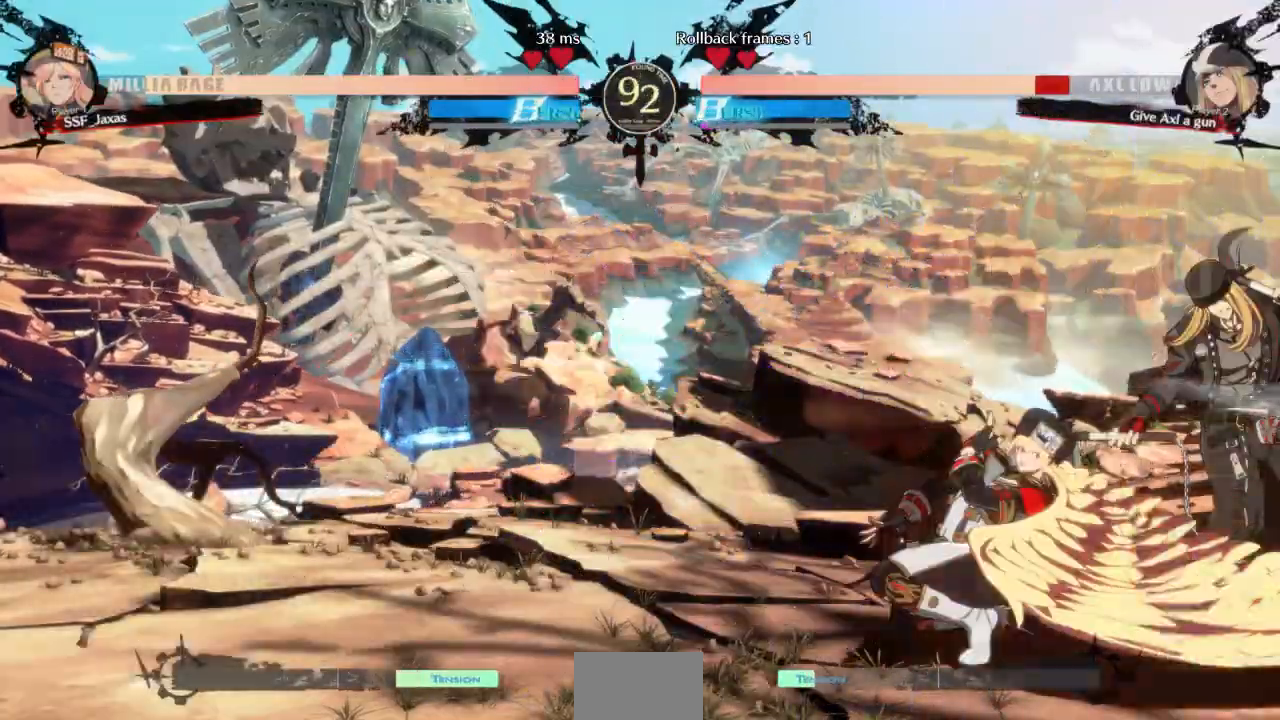
Gameplay with a controller (arcade stick); each line is a JSON object with the inputs held at the frame after it (dt_ms = milliseconds from this image to that frame). "events" lists button and stick changes between this image and that frame as [ms after this image, input, new state], when the widget could be followed in between. Not read: L3 R3 START other_buttons.
{"dt_ms": 500, "buttons": [], "events": [[67, "R1", "down"], [200, "DPAD_DOWN", "down"], [200, "R1", "up"], [267, "DPAD_LEFT", "down"], [367, "CROSS", "down"], [367, "DPAD_DOWN", "up"], [400, "DPAD_LEFT", "up"], [467, "CROSS", "up"]]}
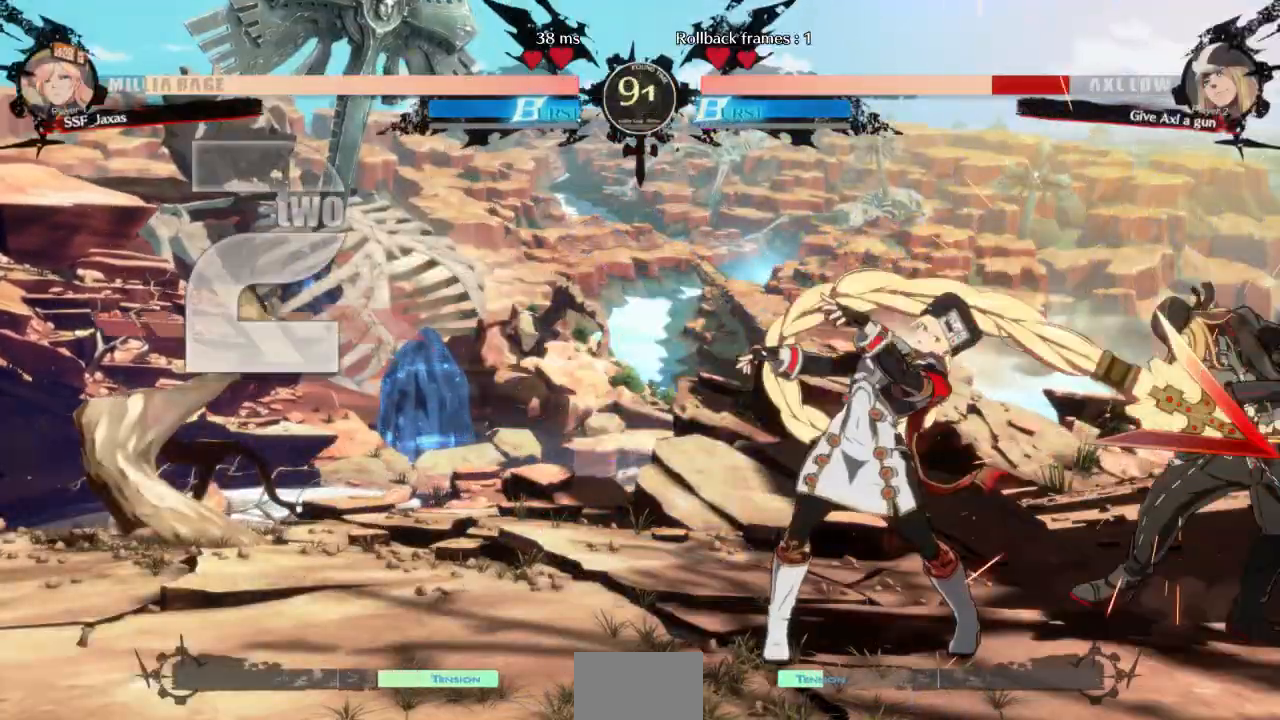
{"dt_ms": 500, "buttons": [], "events": []}
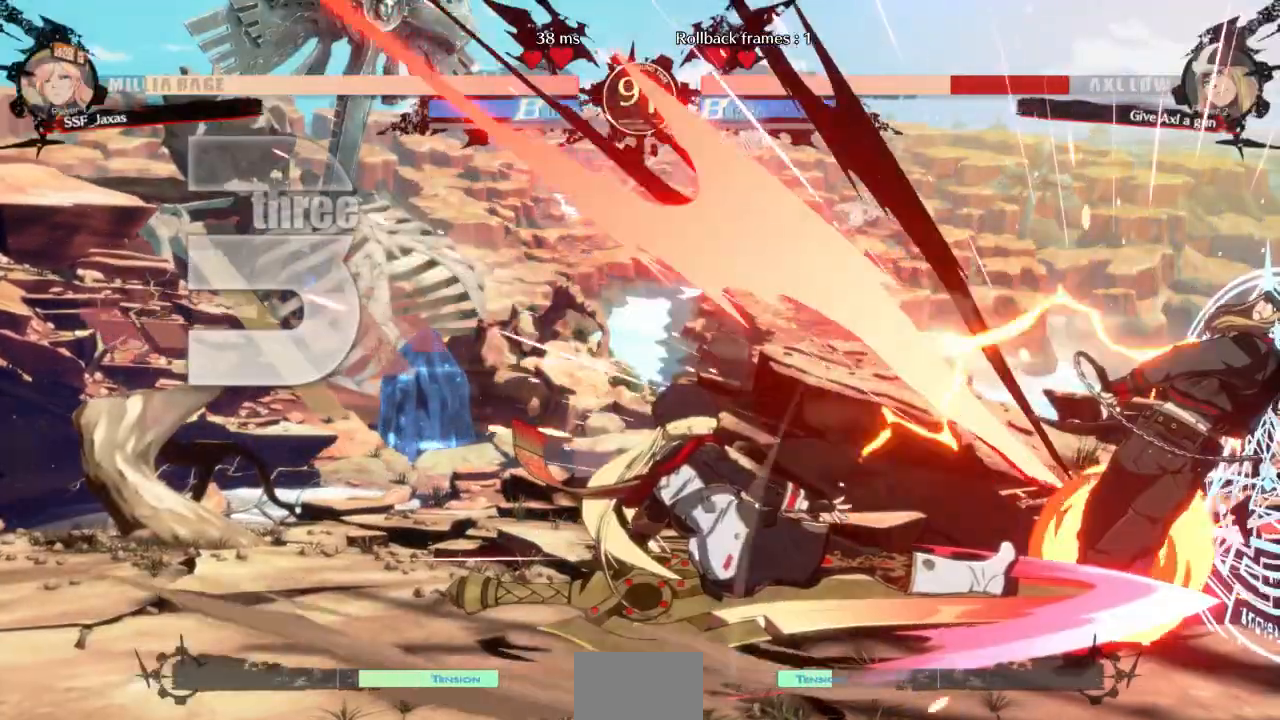
{"dt_ms": 500, "buttons": ["DPAD_DOWN", "DPAD_RIGHT"], "events": [[467, "DPAD_DOWN", "down"], [500, "DPAD_RIGHT", "down"]]}
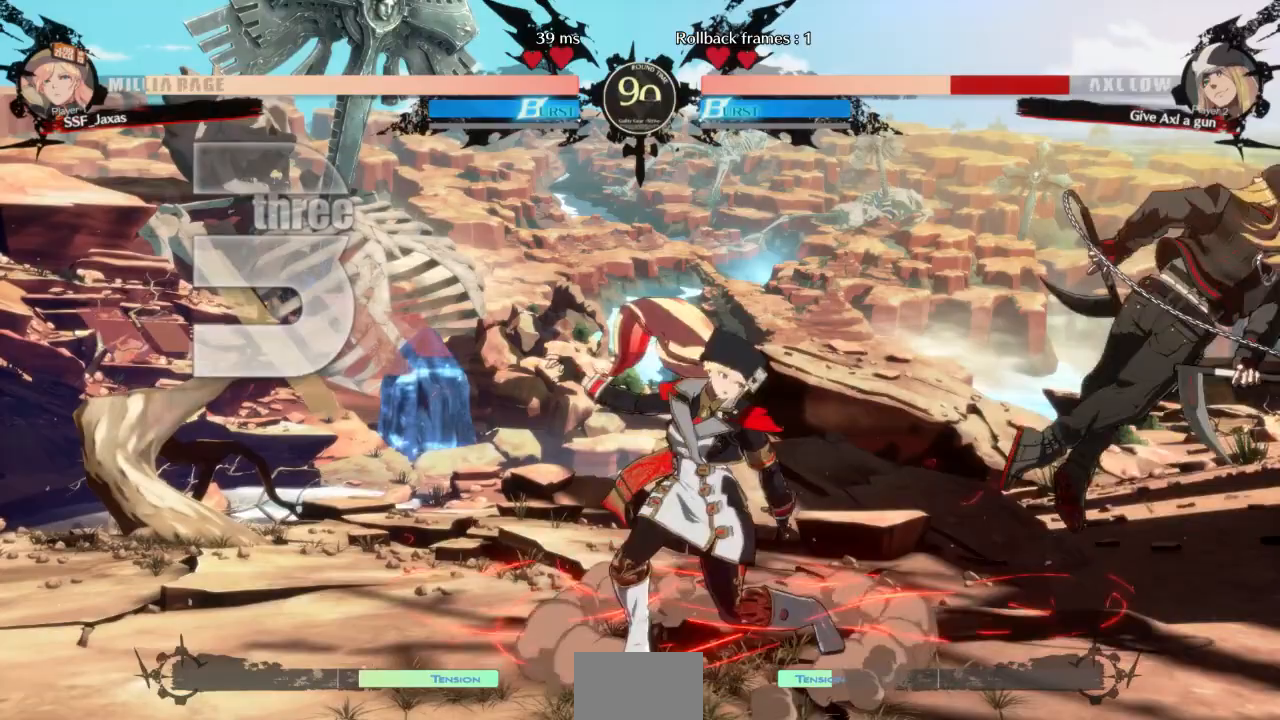
{"dt_ms": 500, "buttons": ["DPAD_LEFT"], "events": [[67, "DPAD_DOWN", "up"], [67, "R1", "down"], [200, "DPAD_RIGHT", "up"], [233, "DPAD_LEFT", "down"], [233, "R1", "up"]]}
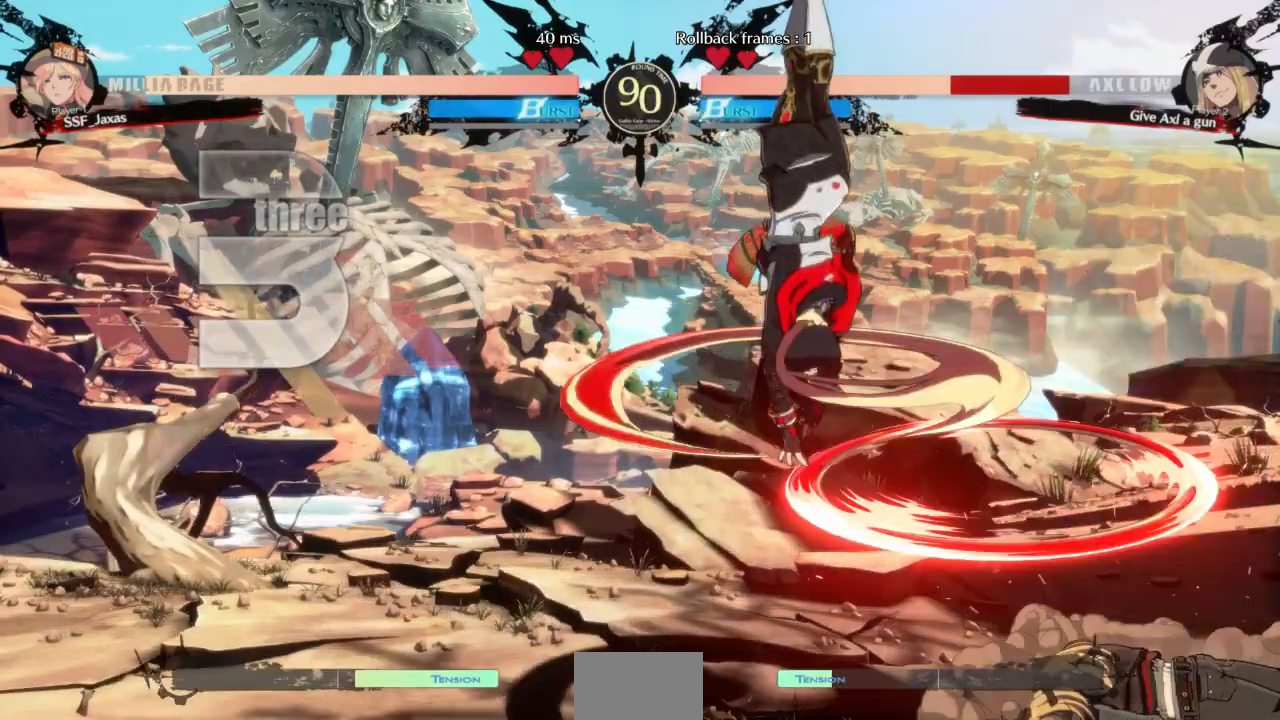
{"dt_ms": 500, "buttons": ["R1", "DPAD_LEFT"]}
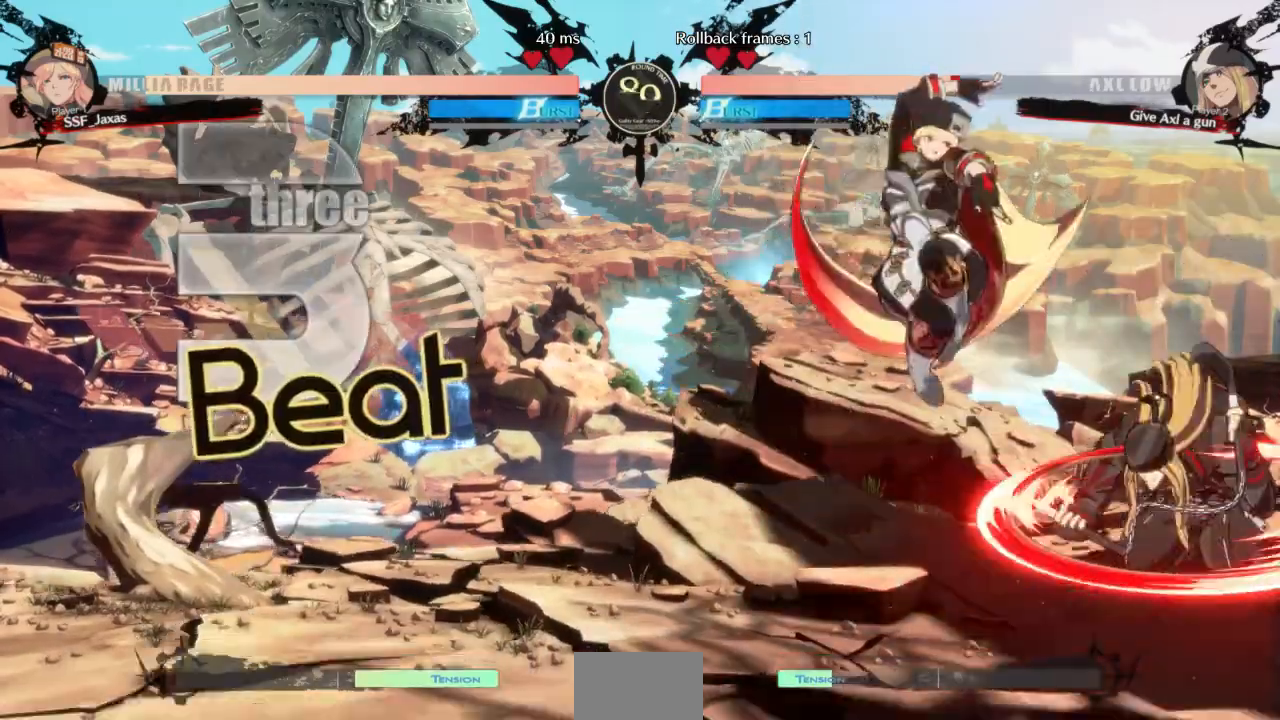
{"dt_ms": 500, "buttons": [], "events": [[33, "DPAD_DOWN", "down"], [100, "R1", "up"], [367, "DPAD_DOWN", "up"], [367, "DPAD_LEFT", "up"], [400, "DPAD_RIGHT", "down"], [467, "DPAD_RIGHT", "up"]]}
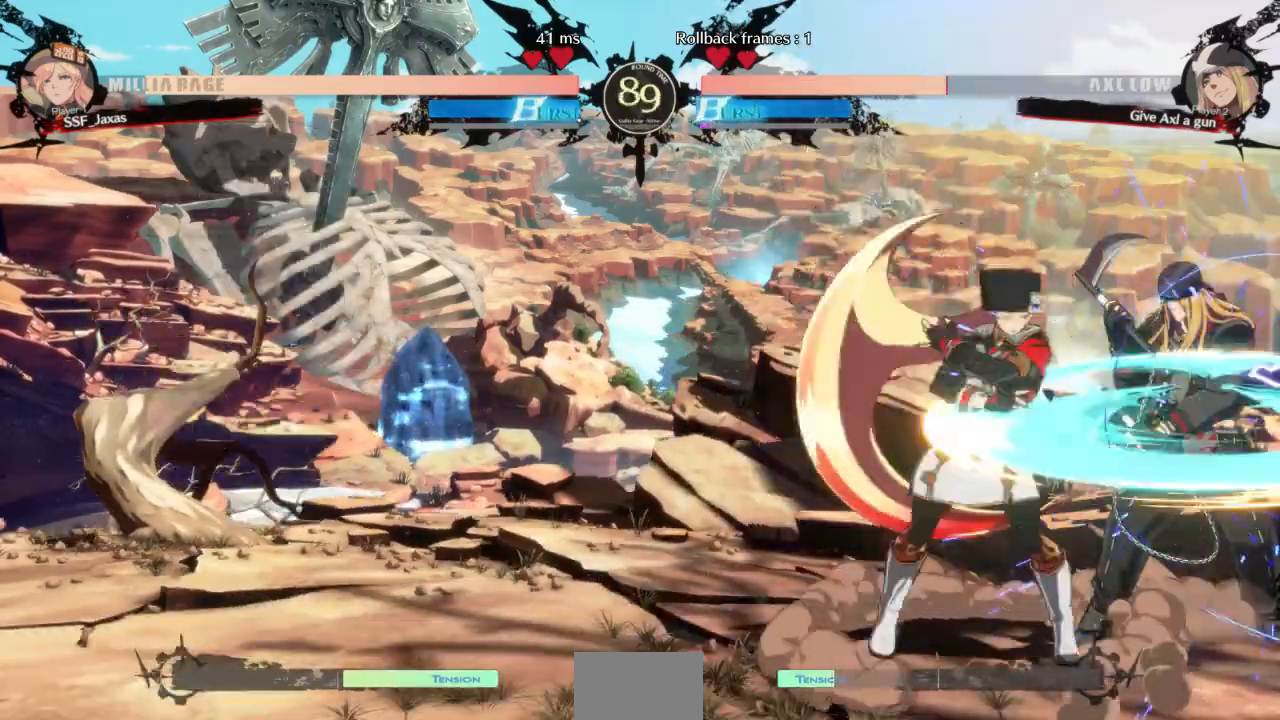
{"dt_ms": 500, "buttons": [], "events": [[33, "DPAD_RIGHT", "down"], [133, "TRIANGLE", "down"], [167, "DPAD_RIGHT", "up"], [267, "TRIANGLE", "up"]]}
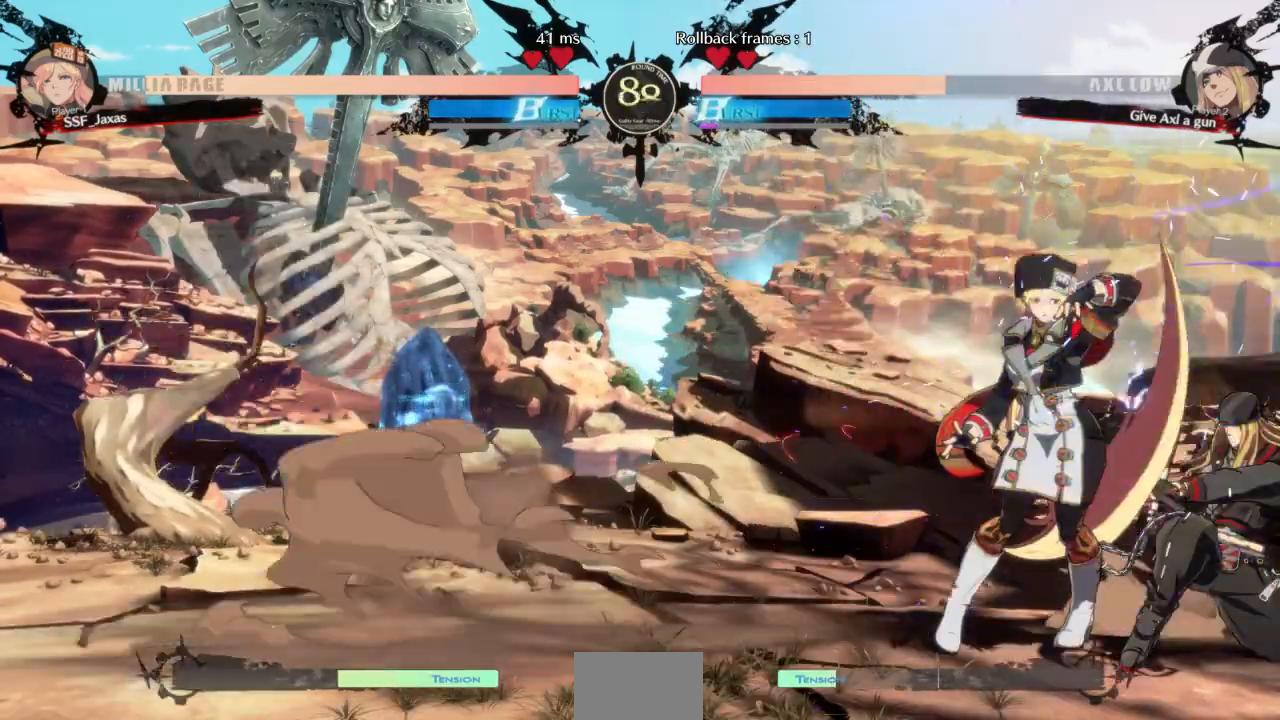
{"dt_ms": 500, "buttons": [], "events": [[200, "DPAD_DOWN", "down"], [267, "DPAD_DOWN", "up"], [267, "DPAD_RIGHT", "down"], [267, "DPAD_UP", "down"], [333, "CROSS", "down"], [333, "DPAD_UP", "up"], [433, "CROSS", "up"], [467, "DPAD_RIGHT", "up"]]}
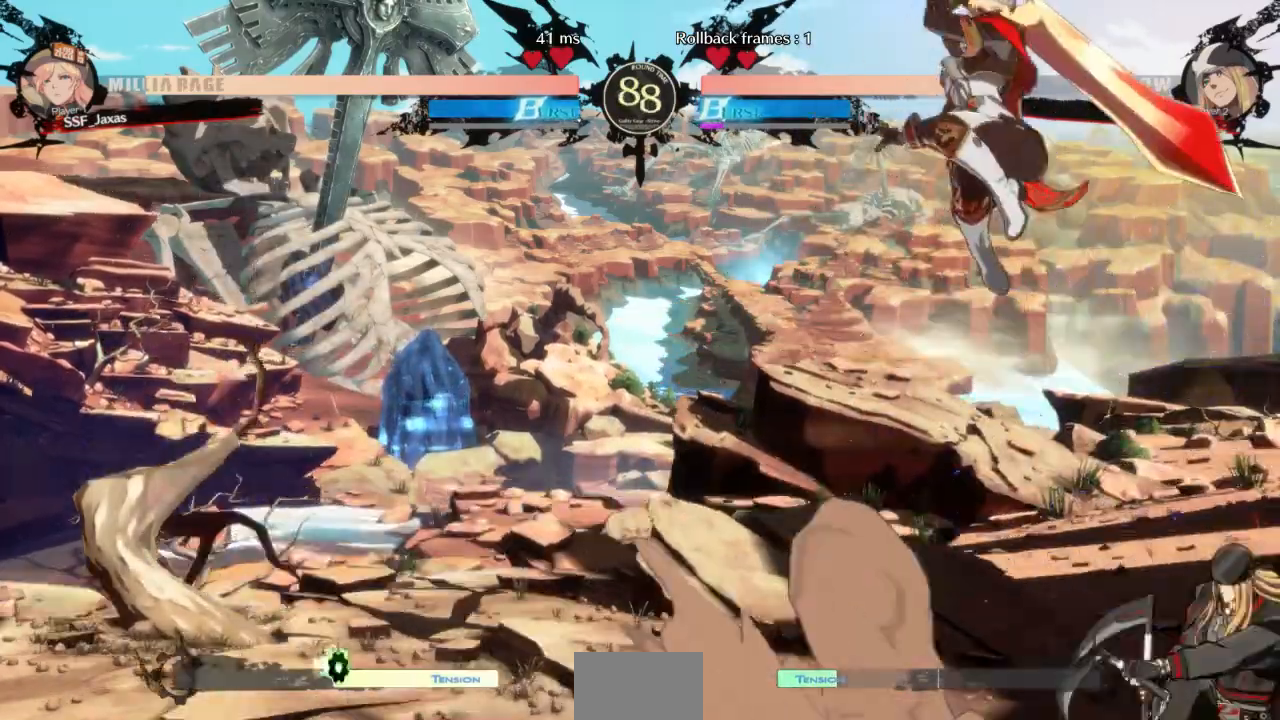
{"dt_ms": 500, "buttons": ["DPAD_LEFT"], "events": [[467, "DPAD_LEFT", "down"]]}
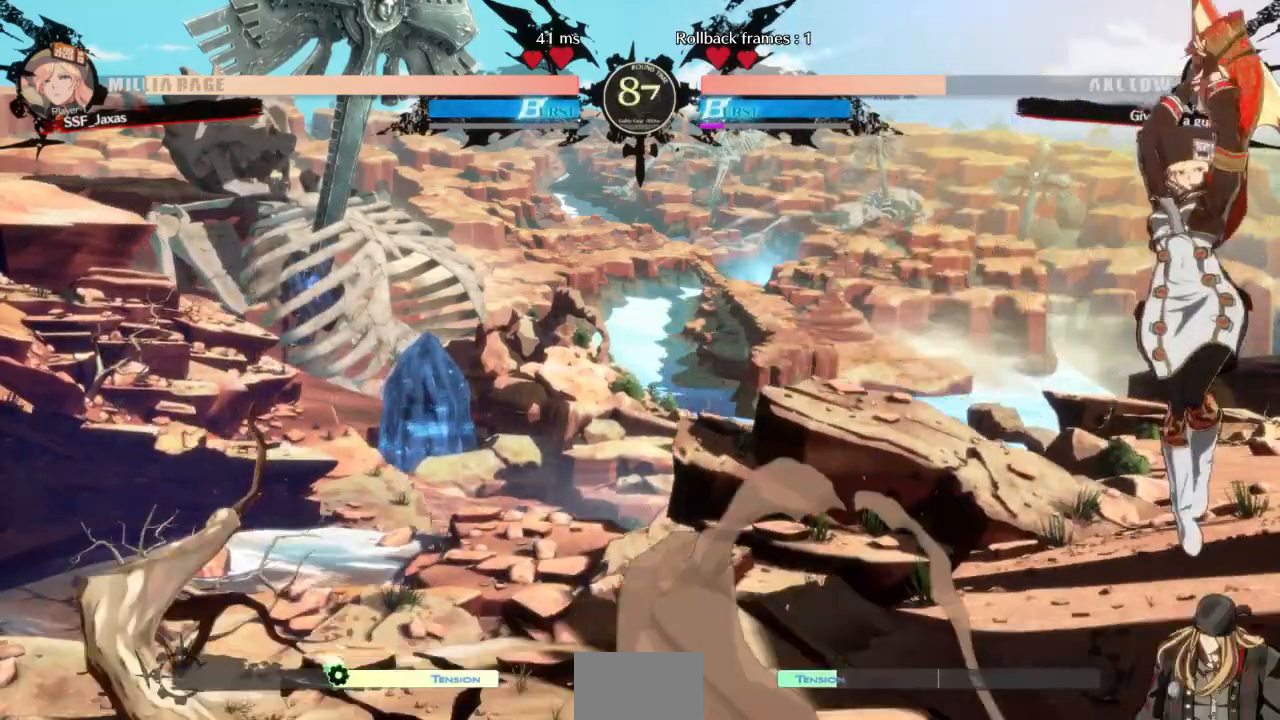
{"dt_ms": 500, "buttons": ["TRIANGLE", "DPAD_DOWN", "DPAD_LEFT"], "events": [[33, "L1", "down"], [167, "L1", "up"], [333, "DPAD_DOWN", "down"], [433, "TRIANGLE", "down"]]}
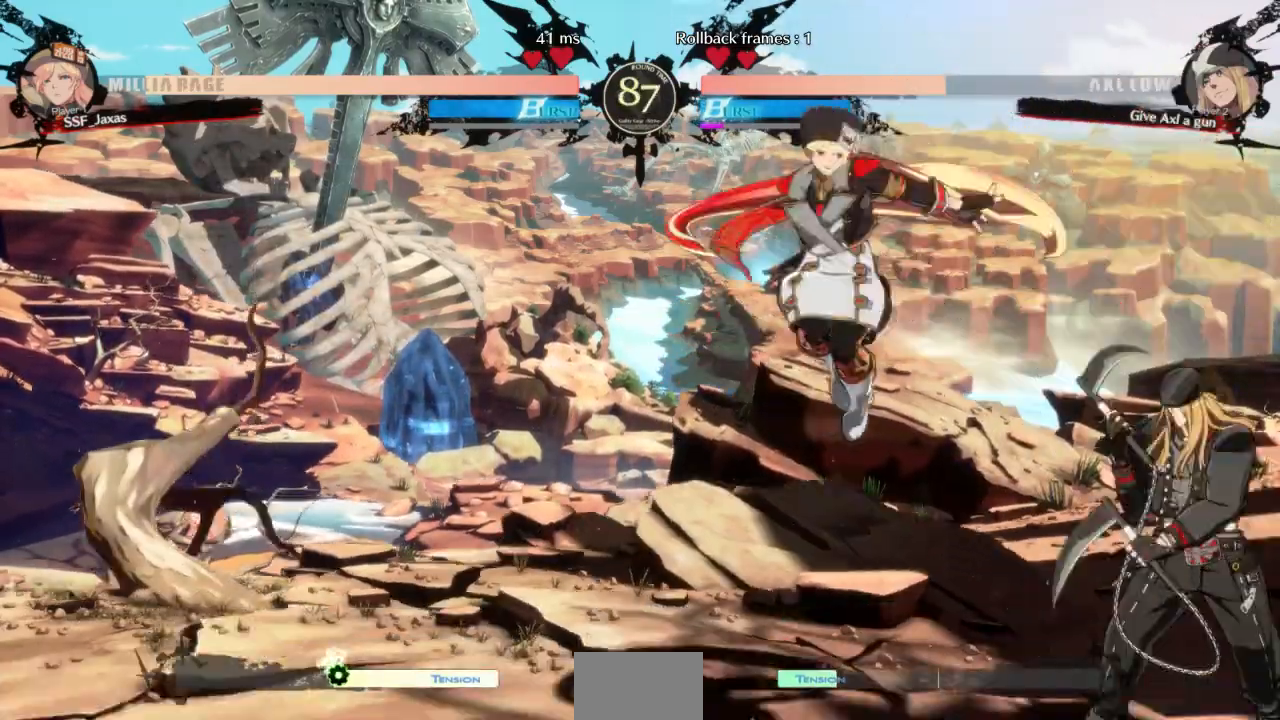
{"dt_ms": 500, "buttons": ["DPAD_RIGHT"], "events": [[33, "TRIANGLE", "up"], [133, "DPAD_DOWN", "up"], [167, "DPAD_LEFT", "up"], [333, "DPAD_RIGHT", "down"], [400, "DPAD_RIGHT", "up"], [467, "DPAD_RIGHT", "down"]]}
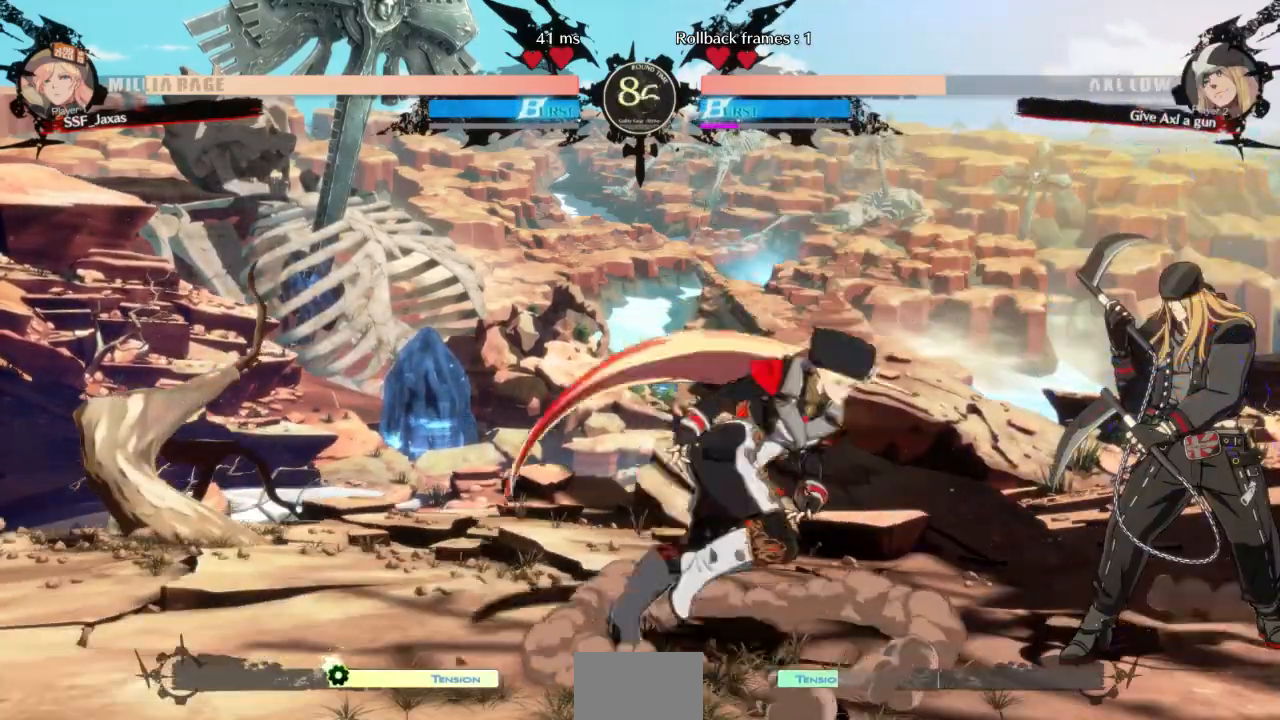
{"dt_ms": 500, "buttons": ["DPAD_DOWN", "DPAD_LEFT"], "events": [[100, "DPAD_DOWN", "down"], [100, "DPAD_RIGHT", "up"], [133, "DPAD_LEFT", "down"], [167, "SQUARE", "down"], [167, "TRIANGLE", "down"], [233, "TRIANGLE", "up"], [267, "SQUARE", "up"]]}
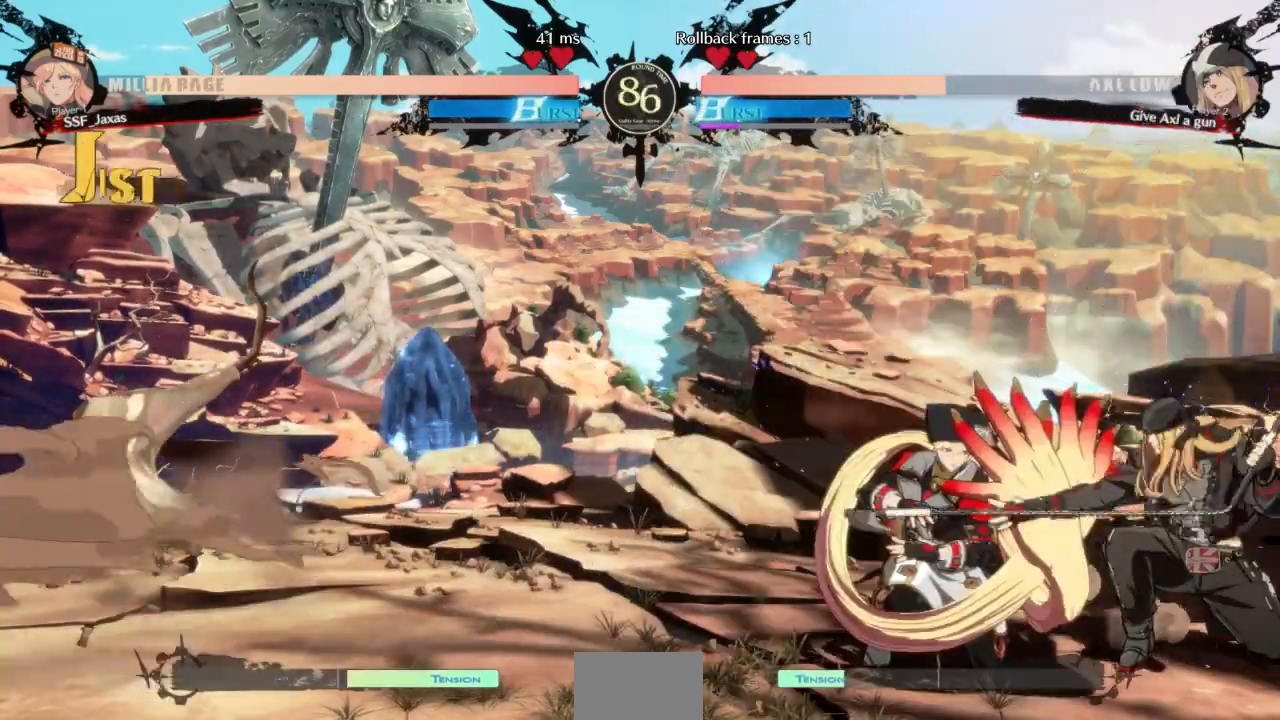
{"dt_ms": 500, "buttons": [], "events": [[100, "SQUARE", "down"], [167, "DPAD_LEFT", "up"], [233, "SQUARE", "up"], [300, "R2", "down"], [433, "R2", "up"], [467, "DPAD_DOWN", "up"]]}
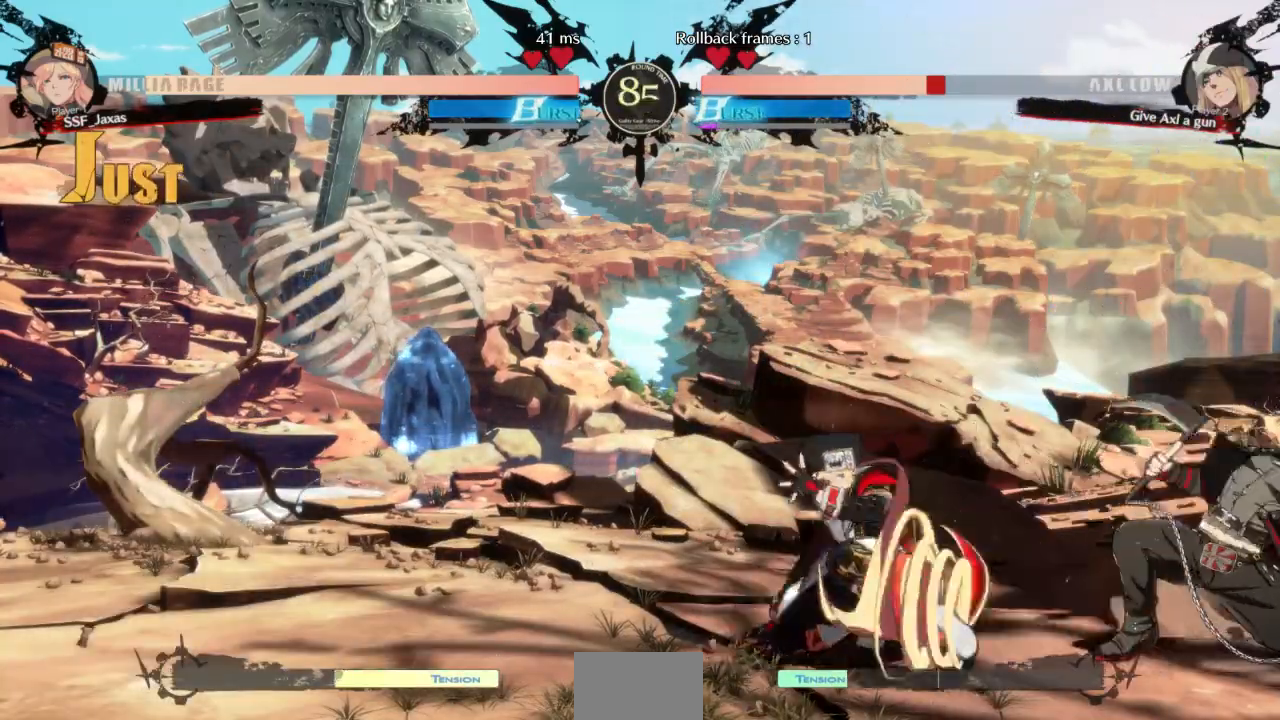
{"dt_ms": 500, "buttons": [], "events": [[100, "DPAD_DOWN", "down"], [167, "DPAD_DOWN", "up"], [233, "DPAD_DOWN", "down"], [233, "DPAD_RIGHT", "down"], [333, "DPAD_DOWN", "up"], [333, "DPAD_RIGHT", "up"]]}
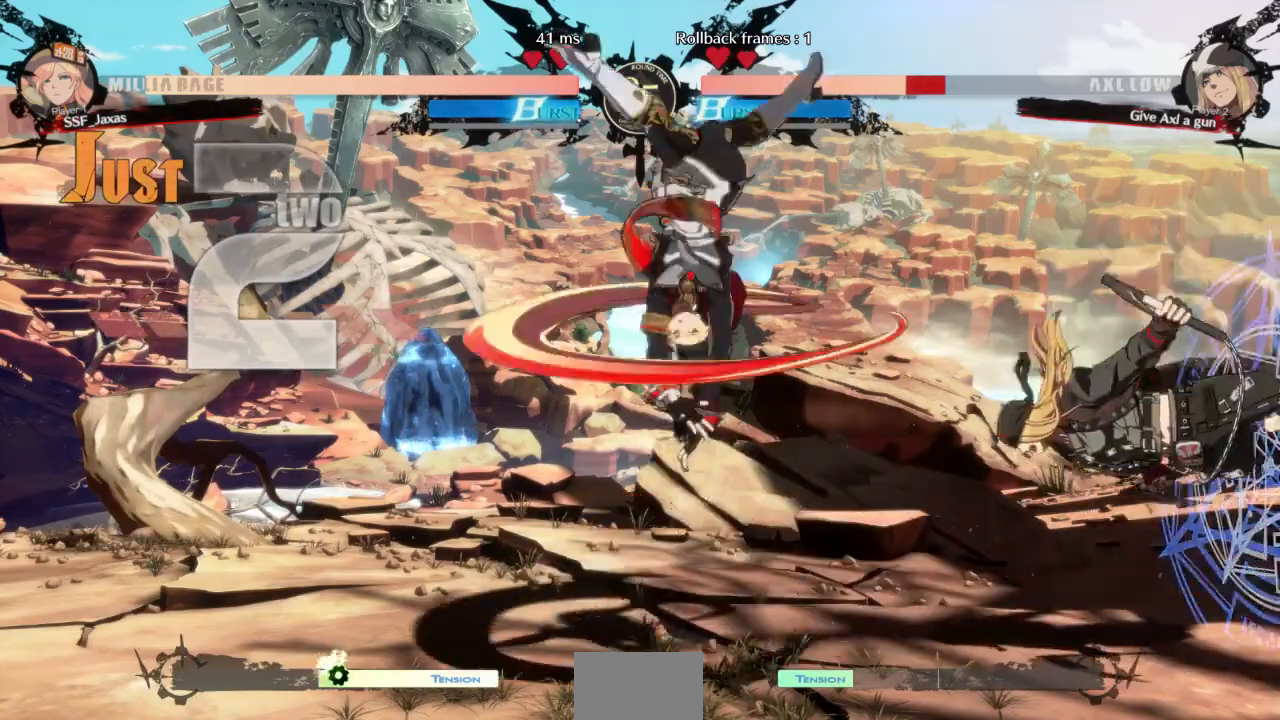
{"dt_ms": 500, "buttons": [], "events": []}
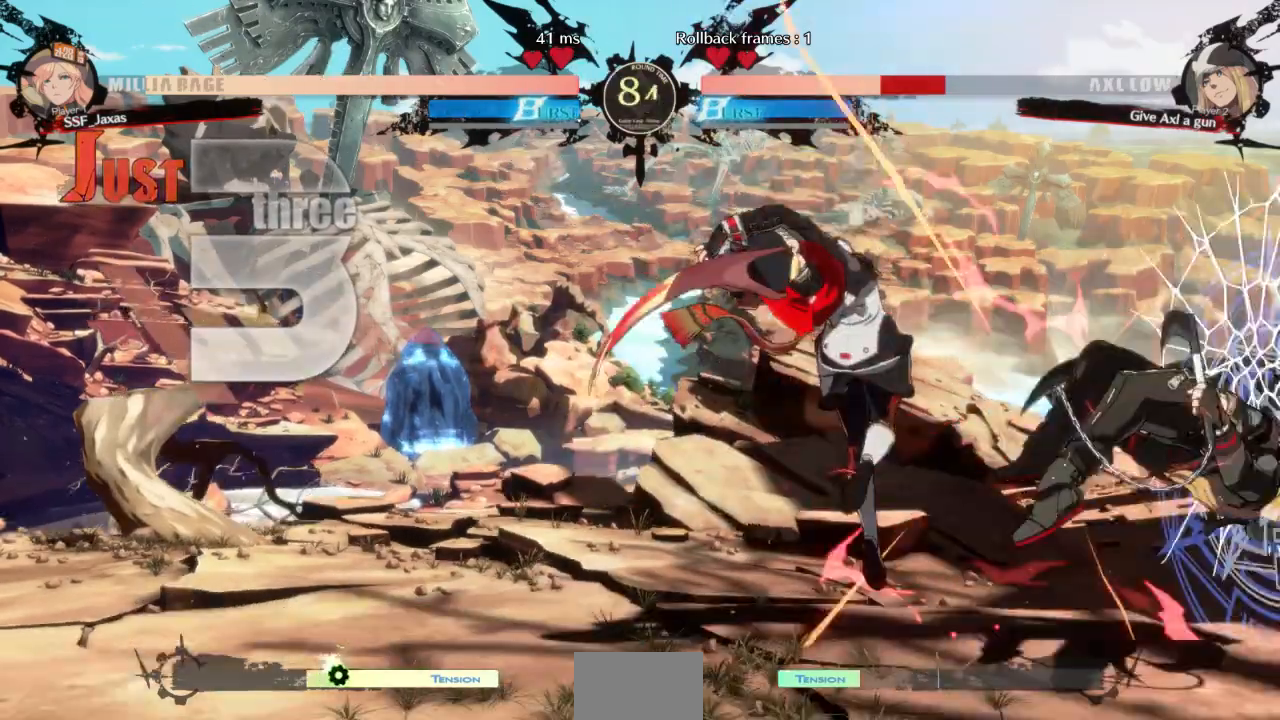
{"dt_ms": 500, "buttons": ["TRIANGLE"], "events": [[167, "DPAD_RIGHT", "down"], [400, "DPAD_RIGHT", "up"], [433, "TRIANGLE", "down"]]}
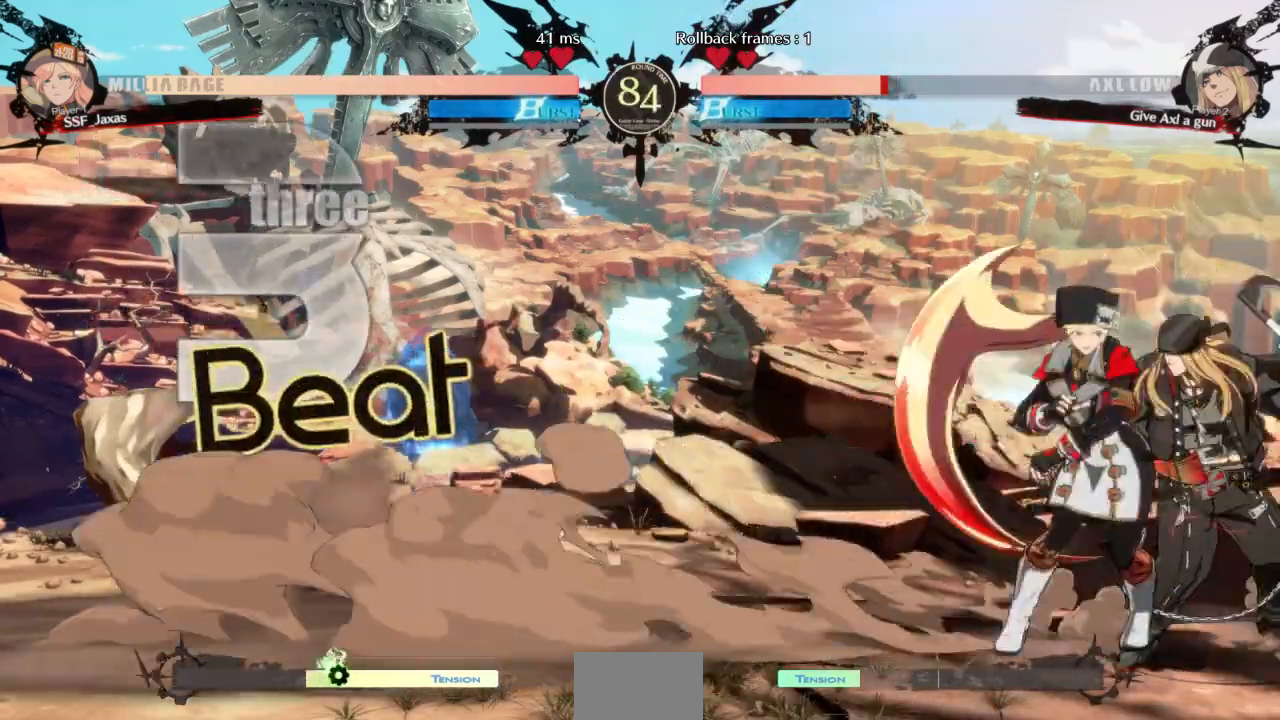
{"dt_ms": 500, "buttons": ["R1", "DPAD_RIGHT"], "events": [[67, "TRIANGLE", "up"], [433, "DPAD_RIGHT", "down"], [500, "R1", "down"]]}
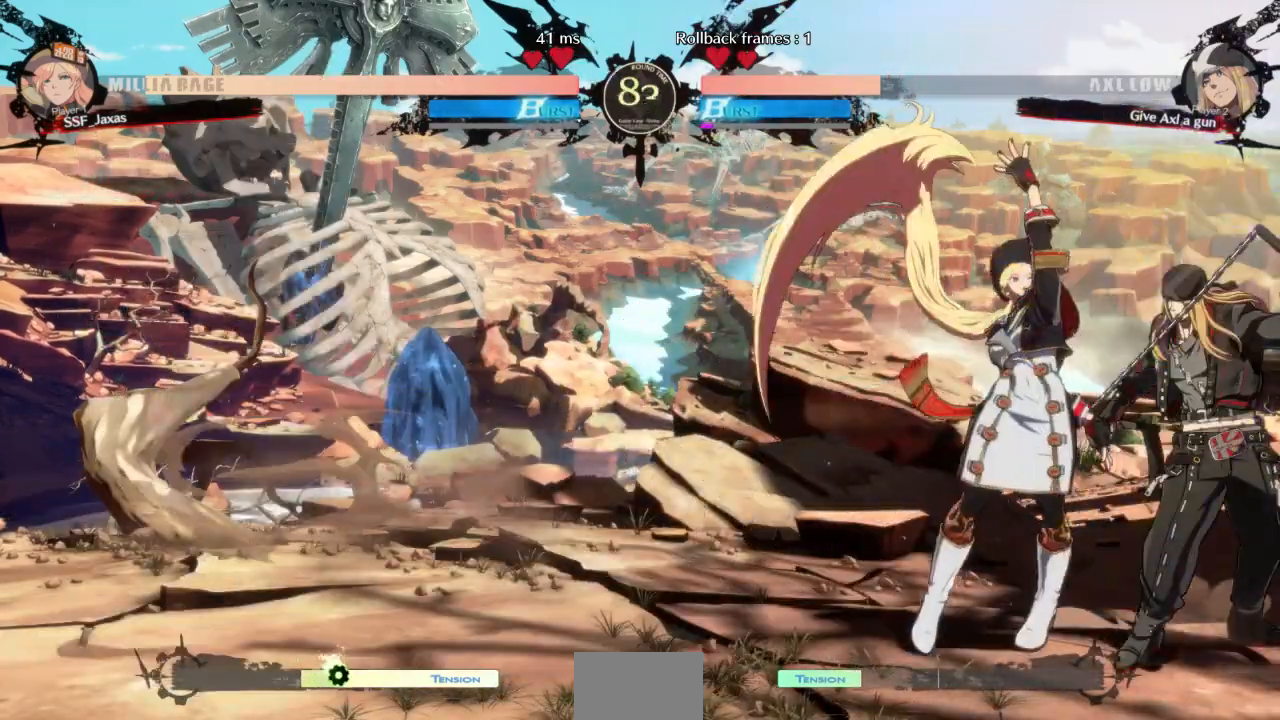
{"dt_ms": 500, "buttons": ["SQUARE", "DPAD_RIGHT"], "events": [[100, "DPAD_RIGHT", "up"], [133, "R1", "up"], [367, "DPAD_DOWN", "down"], [433, "DPAD_RIGHT", "down"], [500, "DPAD_DOWN", "up"], [500, "SQUARE", "down"]]}
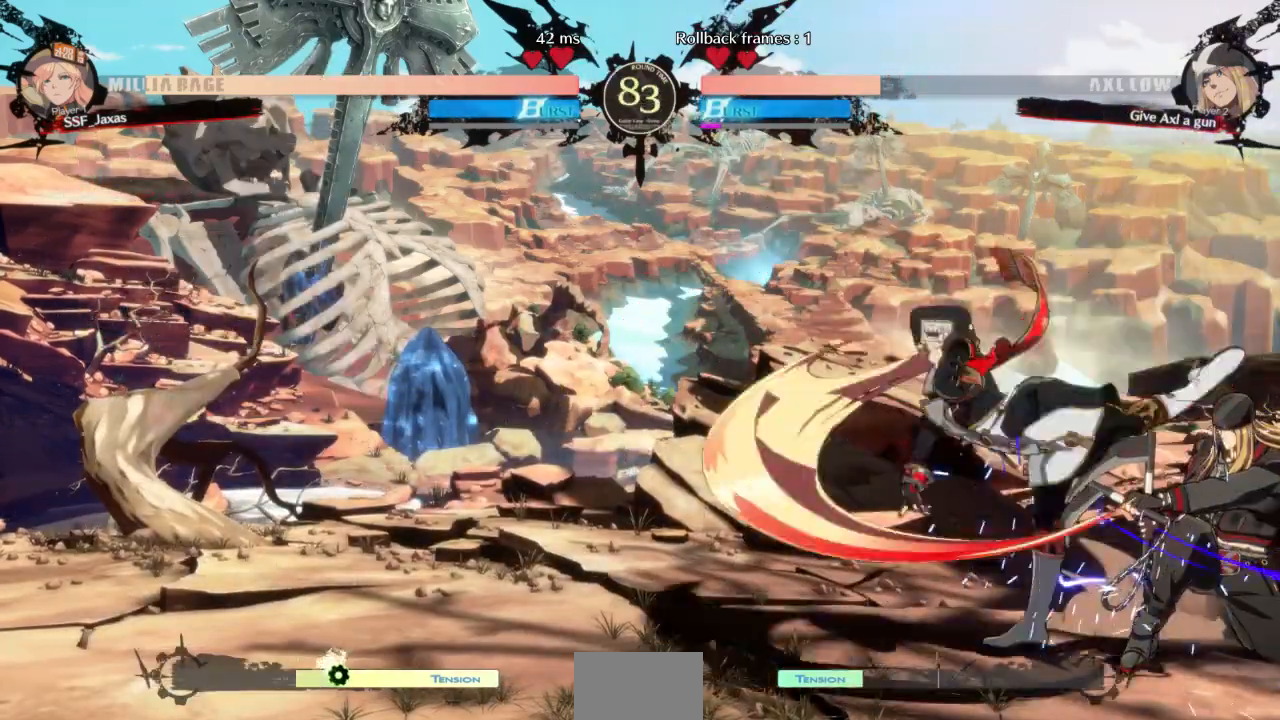
{"dt_ms": 500, "buttons": ["SQUARE", "DPAD_LEFT"], "events": [[67, "DPAD_RIGHT", "up"], [133, "SQUARE", "up"], [333, "DPAD_DOWN", "down"], [400, "DPAD_LEFT", "down"], [433, "DPAD_DOWN", "up"], [433, "SQUARE", "down"]]}
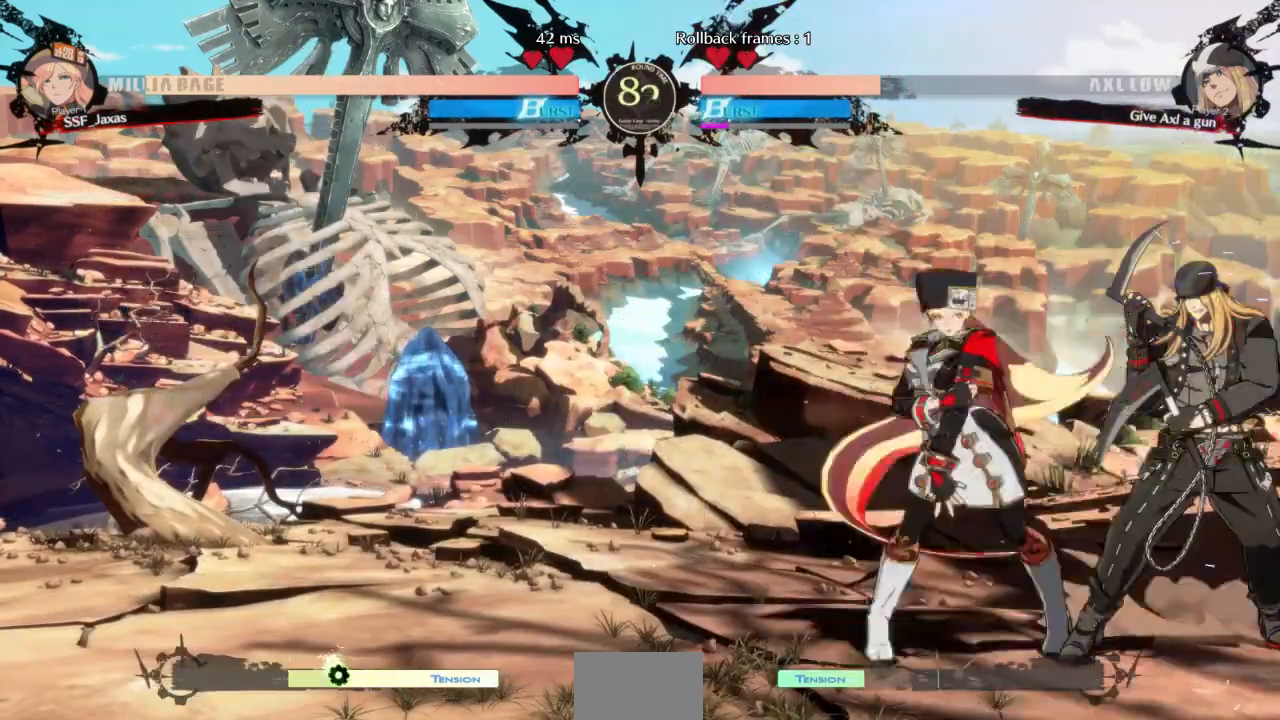
{"dt_ms": 500, "buttons": ["R2", "DPAD_RIGHT"], "events": [[67, "SQUARE", "up"], [267, "DPAD_LEFT", "up"], [300, "DPAD_RIGHT", "down"], [400, "R2", "down"]]}
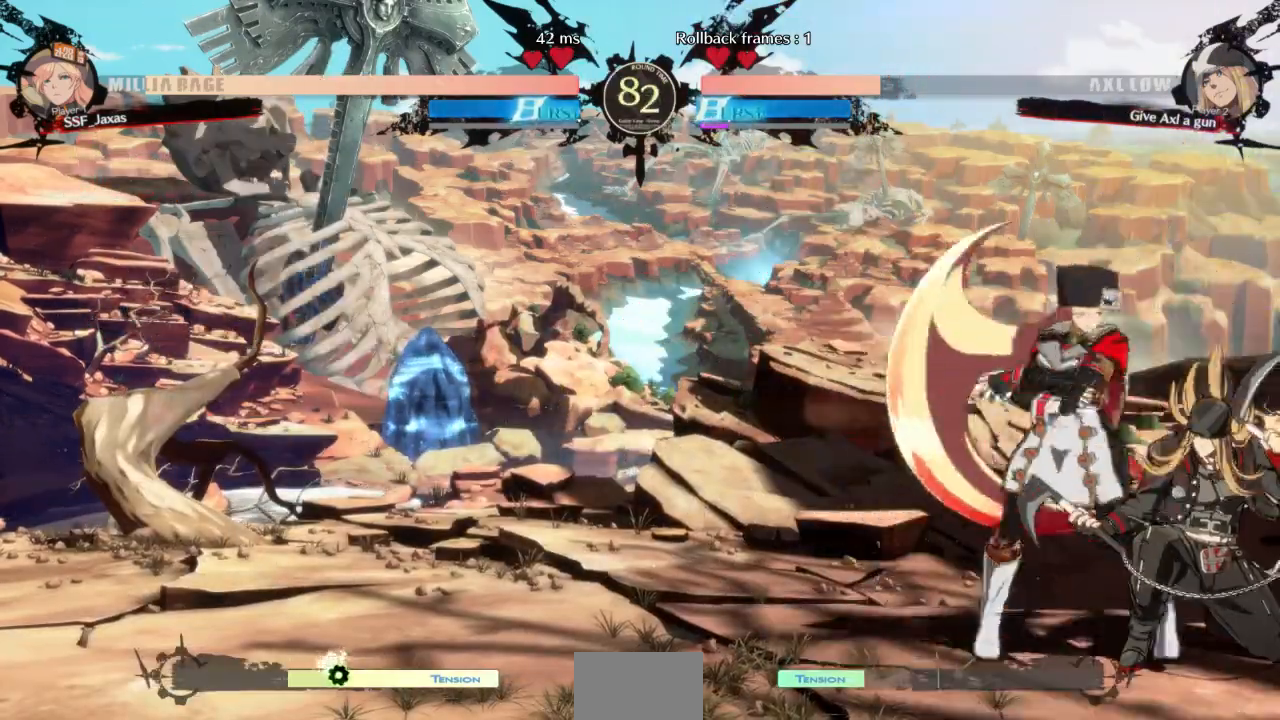
{"dt_ms": 500, "buttons": ["DPAD_DOWN", "DPAD_LEFT"], "events": [[33, "R2", "up"], [200, "DPAD_RIGHT", "up"], [400, "DPAD_DOWN", "down"], [433, "DPAD_LEFT", "down"]]}
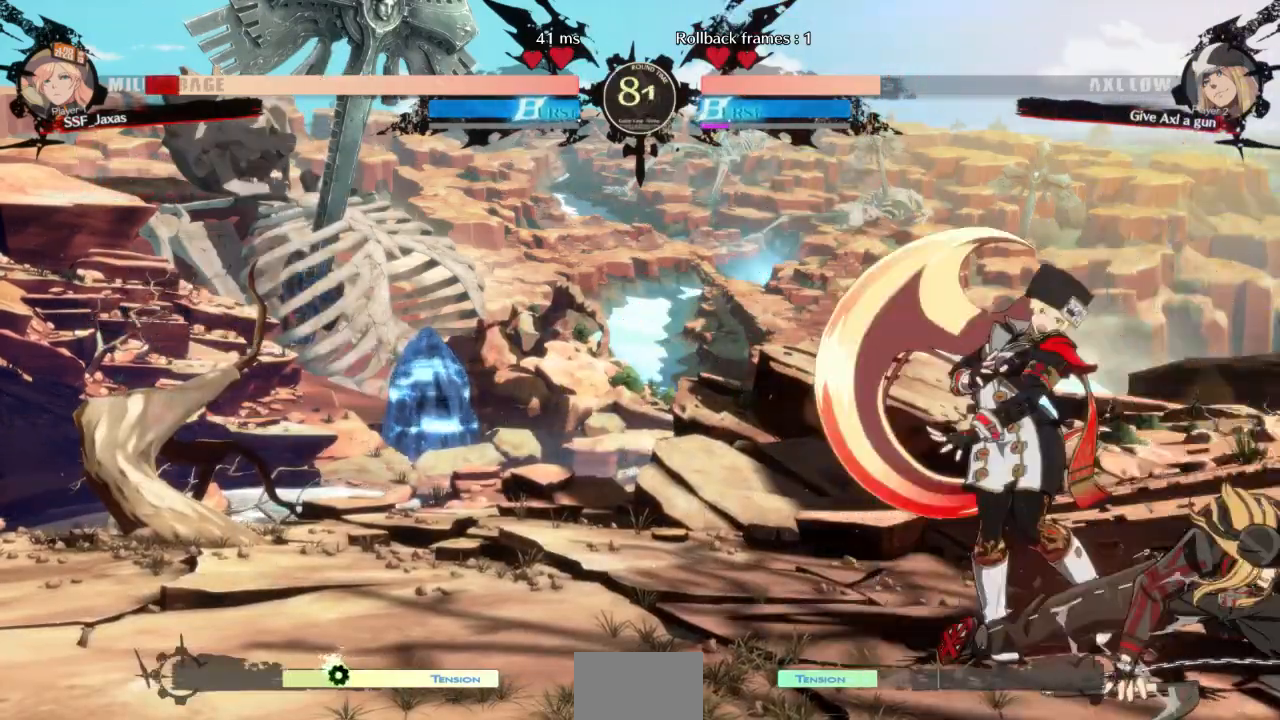
{"dt_ms": 500, "buttons": ["DPAD_DOWN", "DPAD_LEFT"], "events": []}
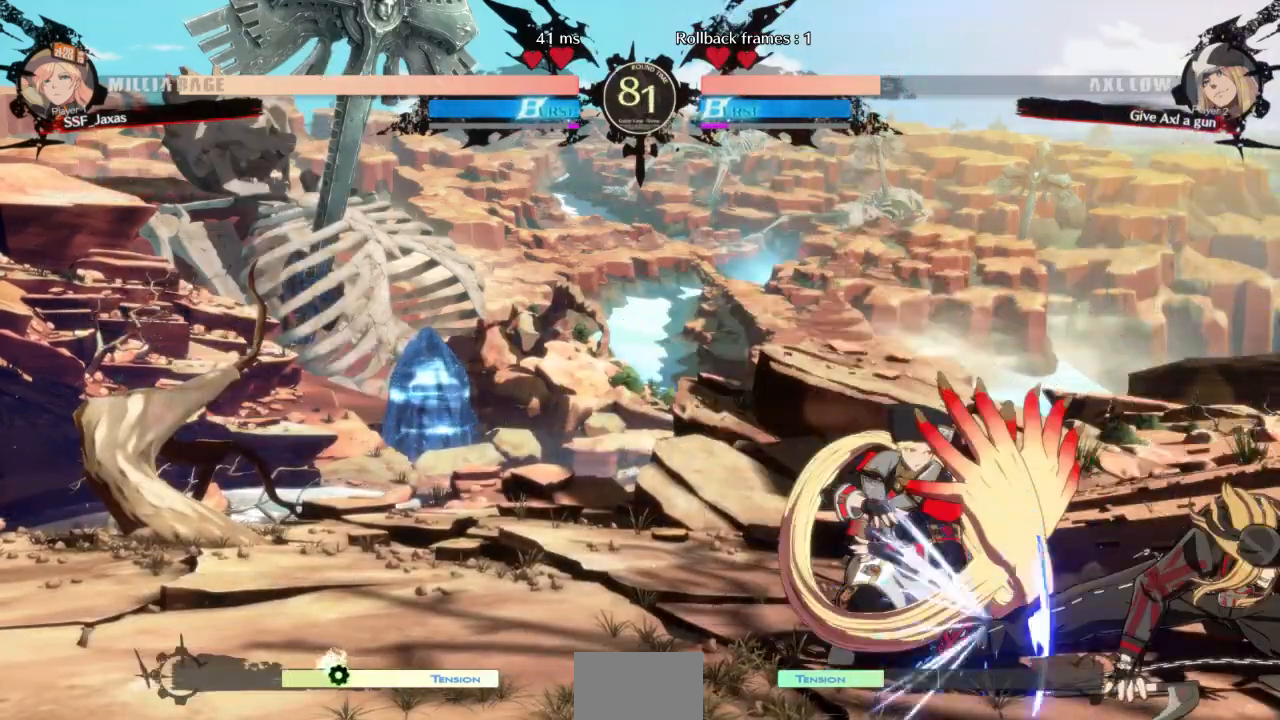
{"dt_ms": 500, "buttons": ["SQUARE", "DPAD_DOWN", "DPAD_LEFT"], "events": [[433, "SQUARE", "down"]]}
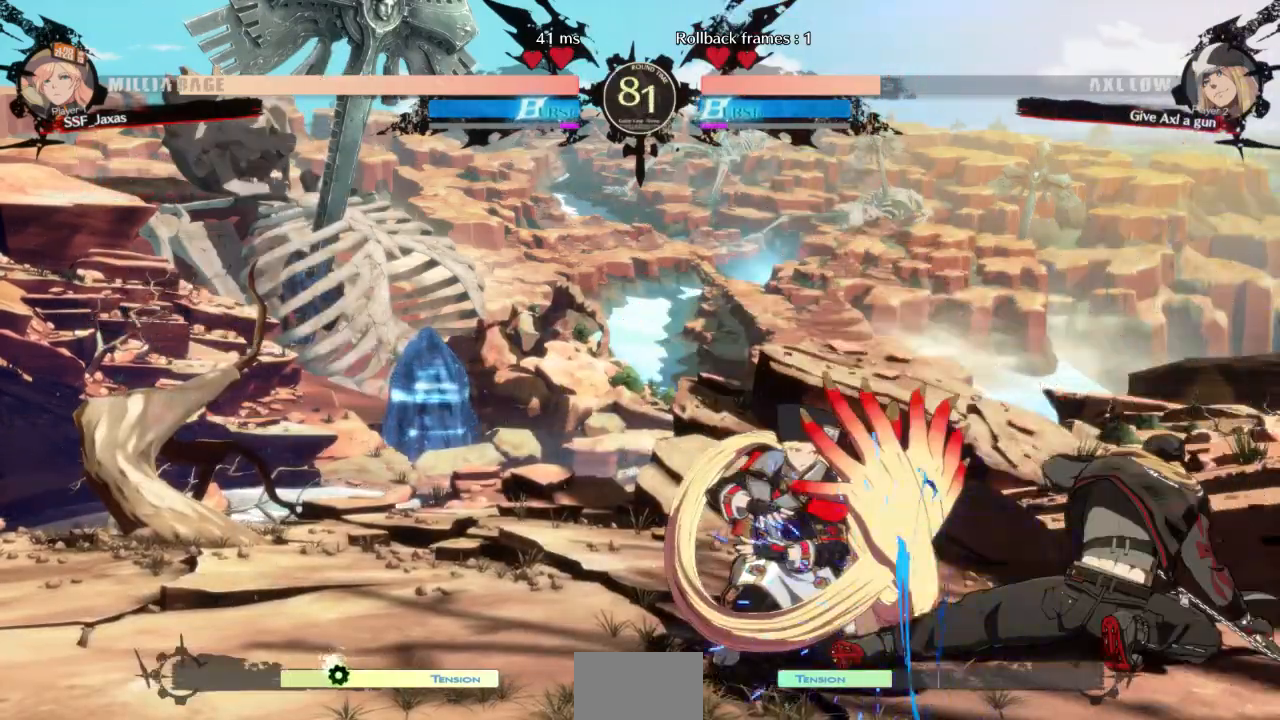
{"dt_ms": 1000, "buttons": []}